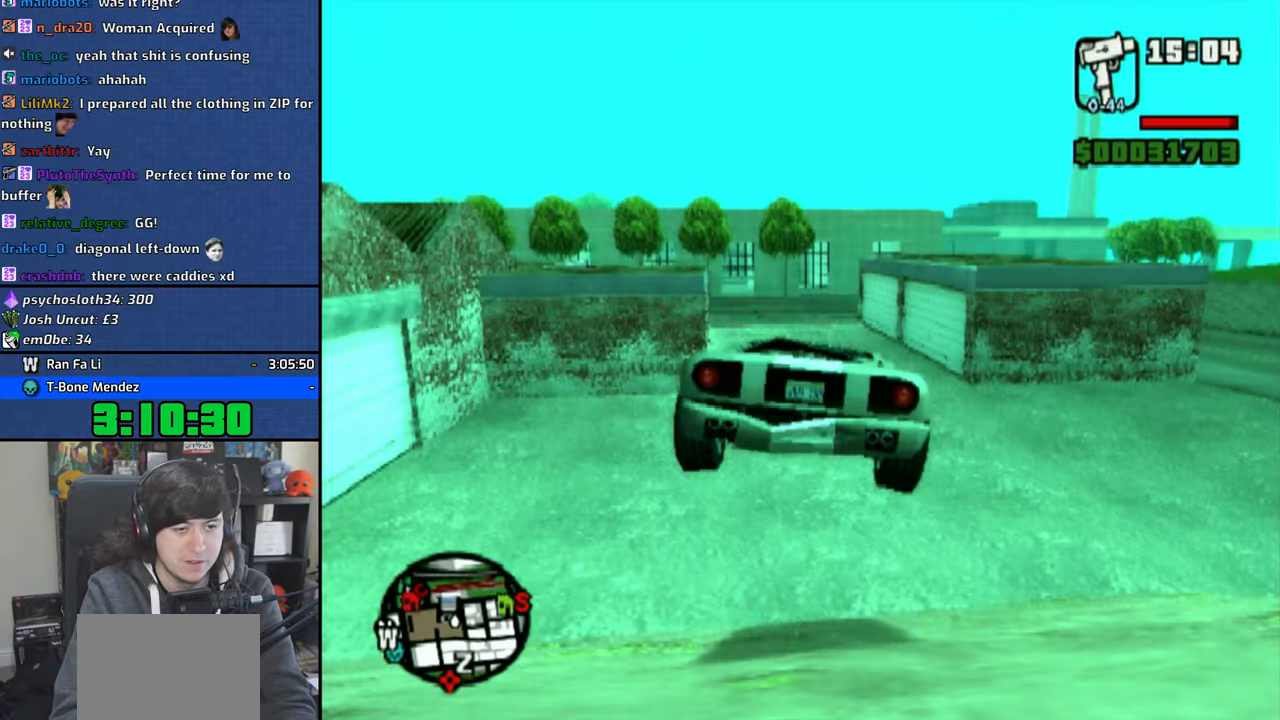
Gameplay with a controller (PlayStation layout); each line is a JSON object with the inputs held at the frame after it. "events" lists button and stick changes between this image and that frame as [ms after this image, input, new state], when the widget could be followed in between.
{"buttons": [], "left_stick": "up-left", "right_stick": "center", "events": [[33, "left_stick", "right"], [183, "left_stick", "center"], [483, "left_stick", "up-left"]]}
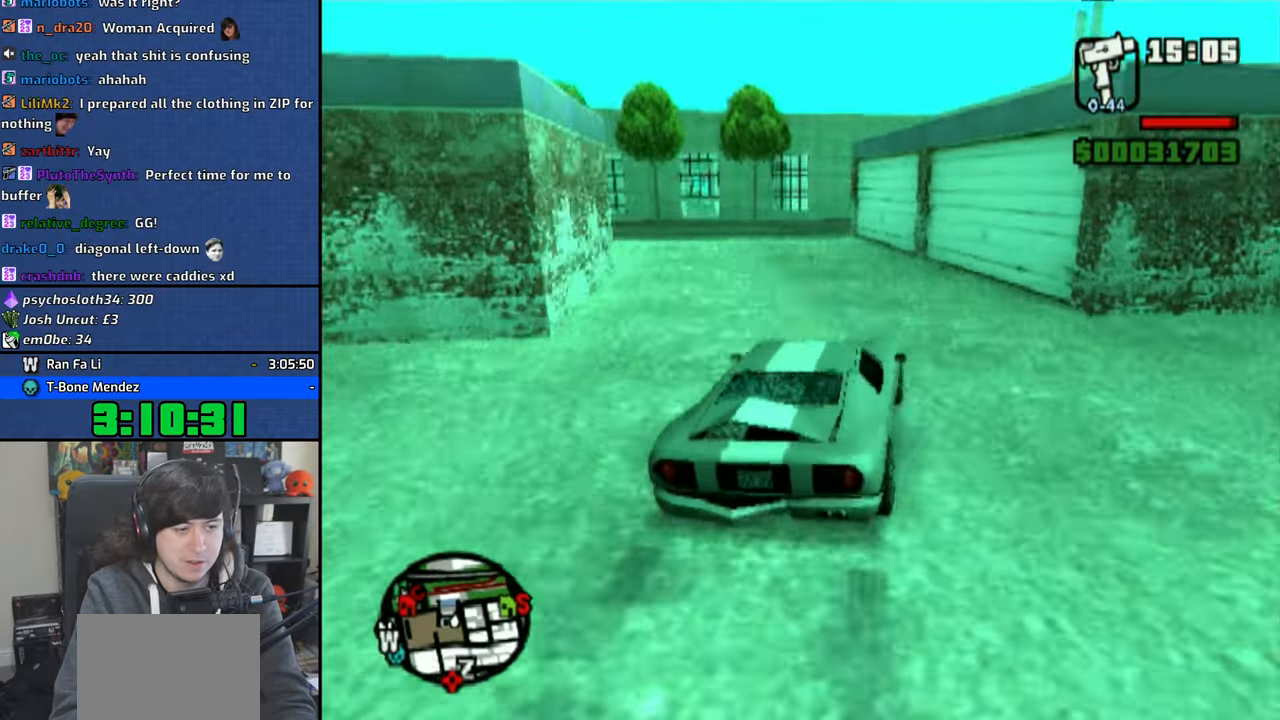
{"buttons": [], "left_stick": "up-left", "right_stick": "center", "events": []}
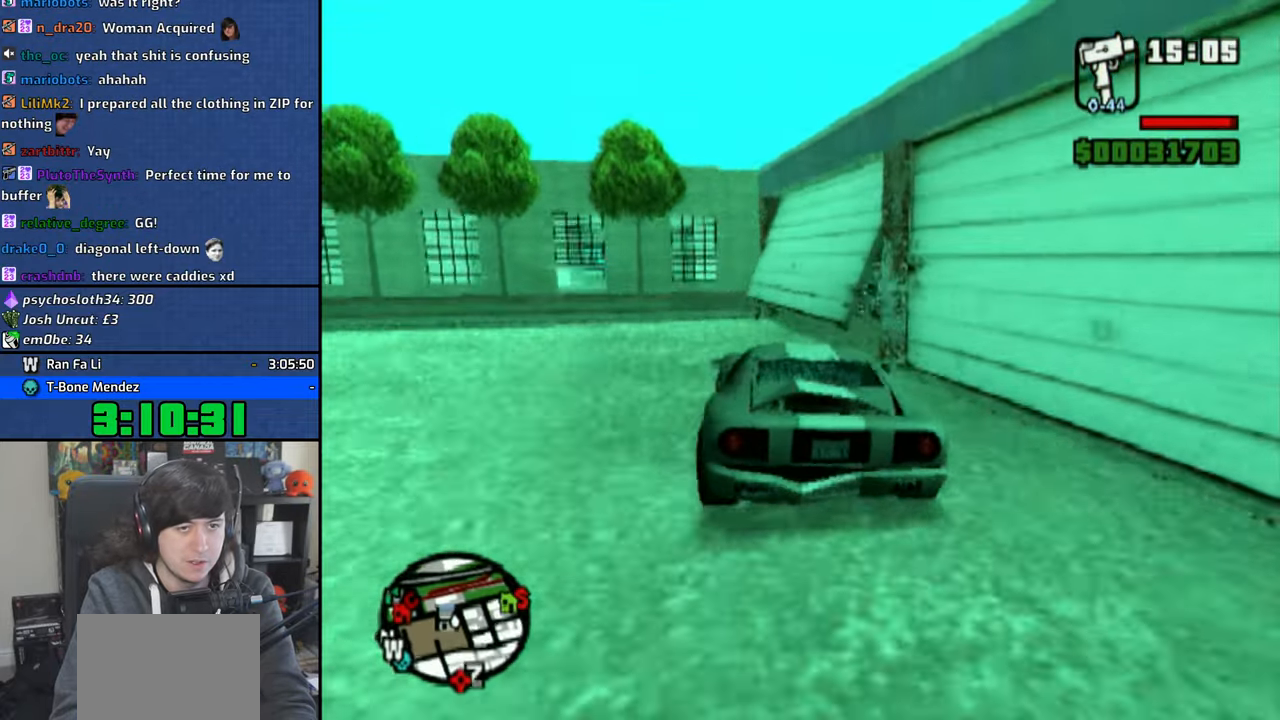
{"buttons": ["CROSS"], "left_stick": "right", "right_stick": "center", "events": [[250, "CROSS", "down"], [483, "left_stick", "right"]]}
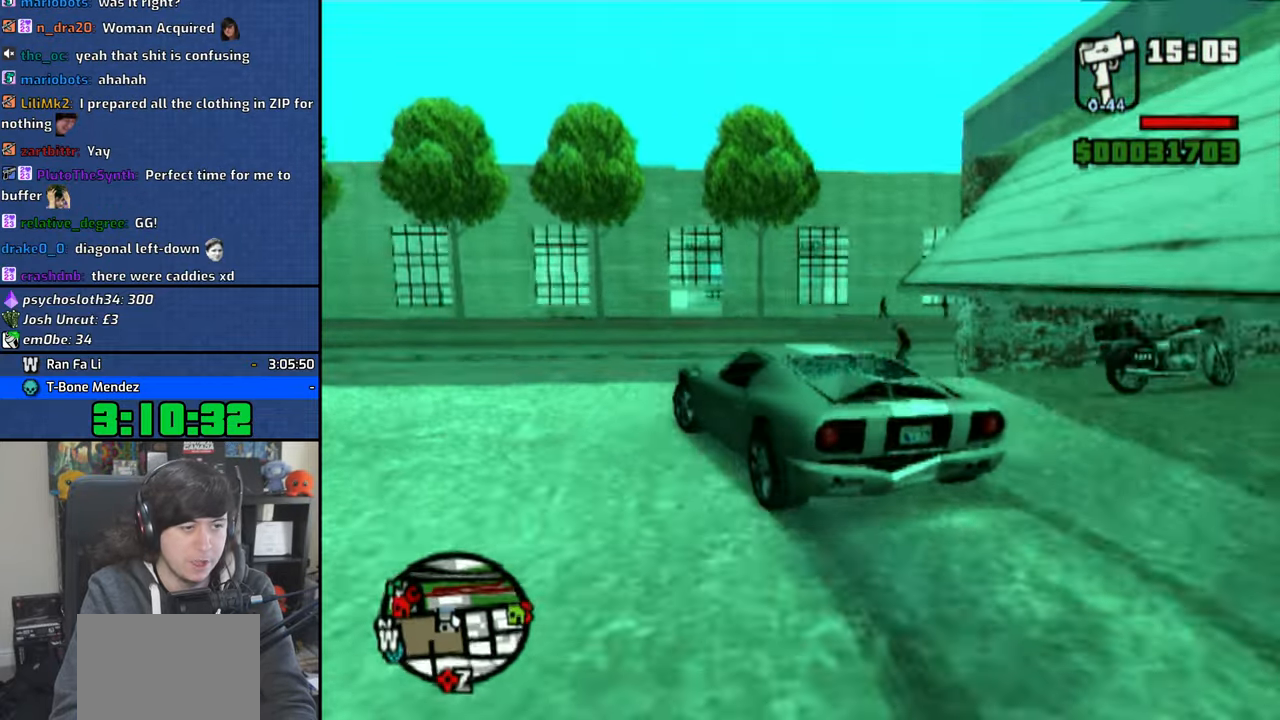
{"buttons": ["CROSS"], "left_stick": "up-left", "right_stick": "center", "events": [[83, "left_stick", "up-left"]]}
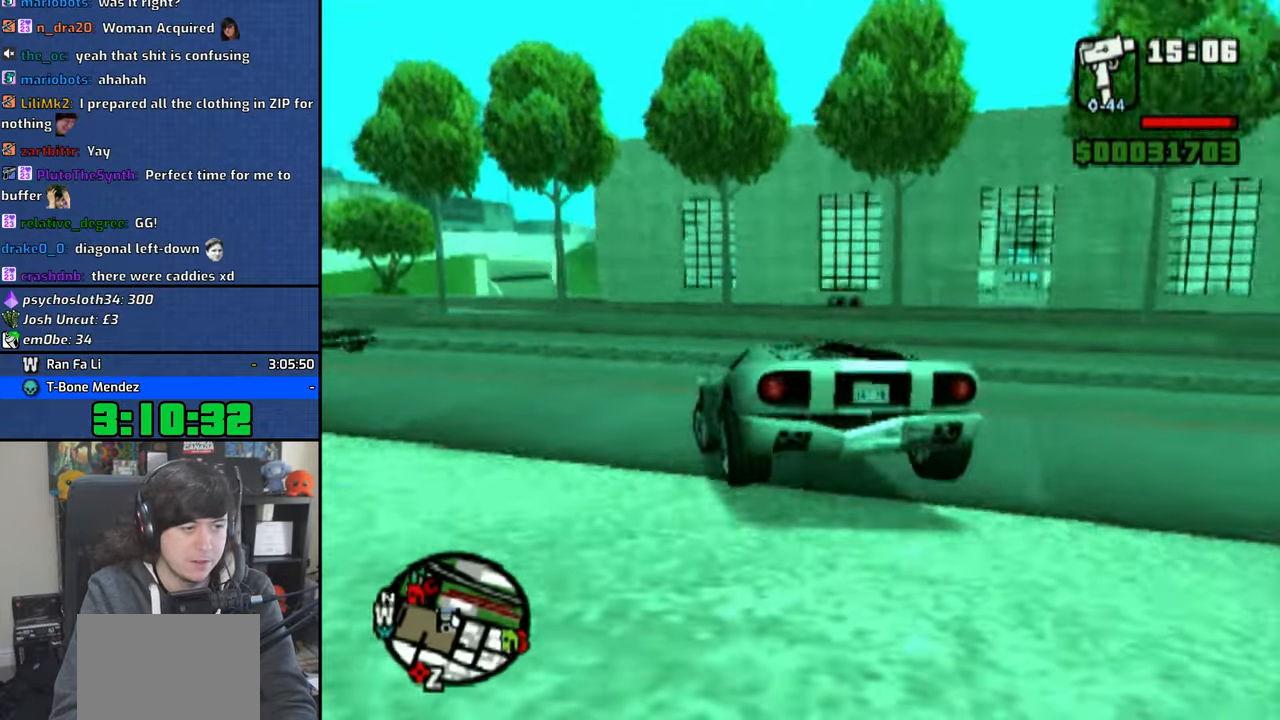
{"buttons": ["CROSS"], "left_stick": "up-left", "right_stick": "center", "events": []}
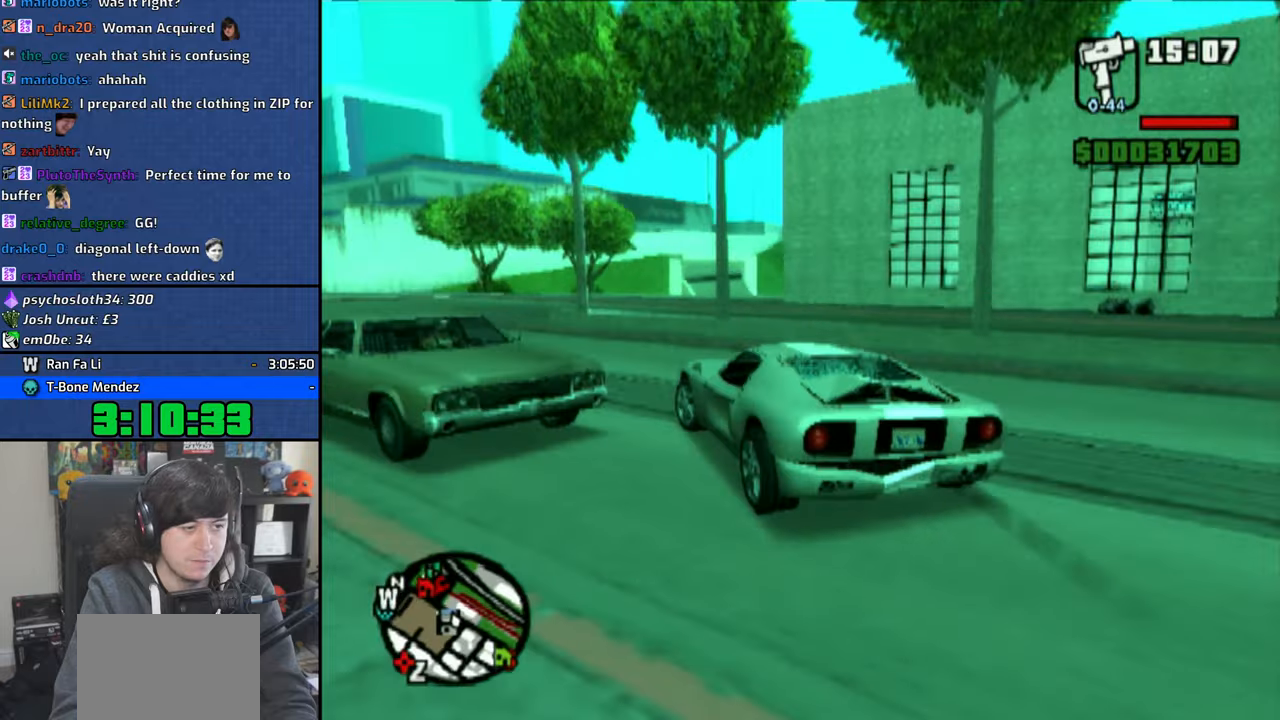
{"buttons": ["CROSS"], "left_stick": "right", "right_stick": "center", "events": [[233, "left_stick", "right"]]}
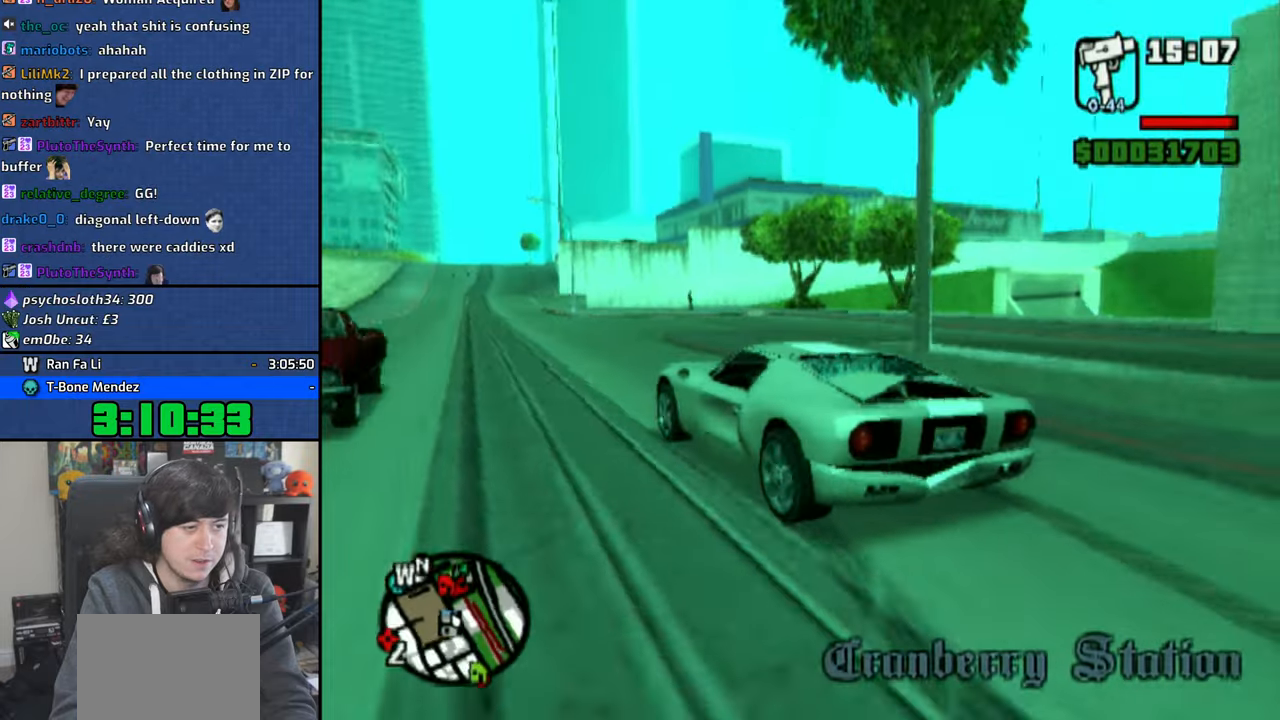
{"buttons": ["CROSS"], "left_stick": "center", "right_stick": "center", "events": [[183, "left_stick", "left"], [500, "left_stick", "center"]]}
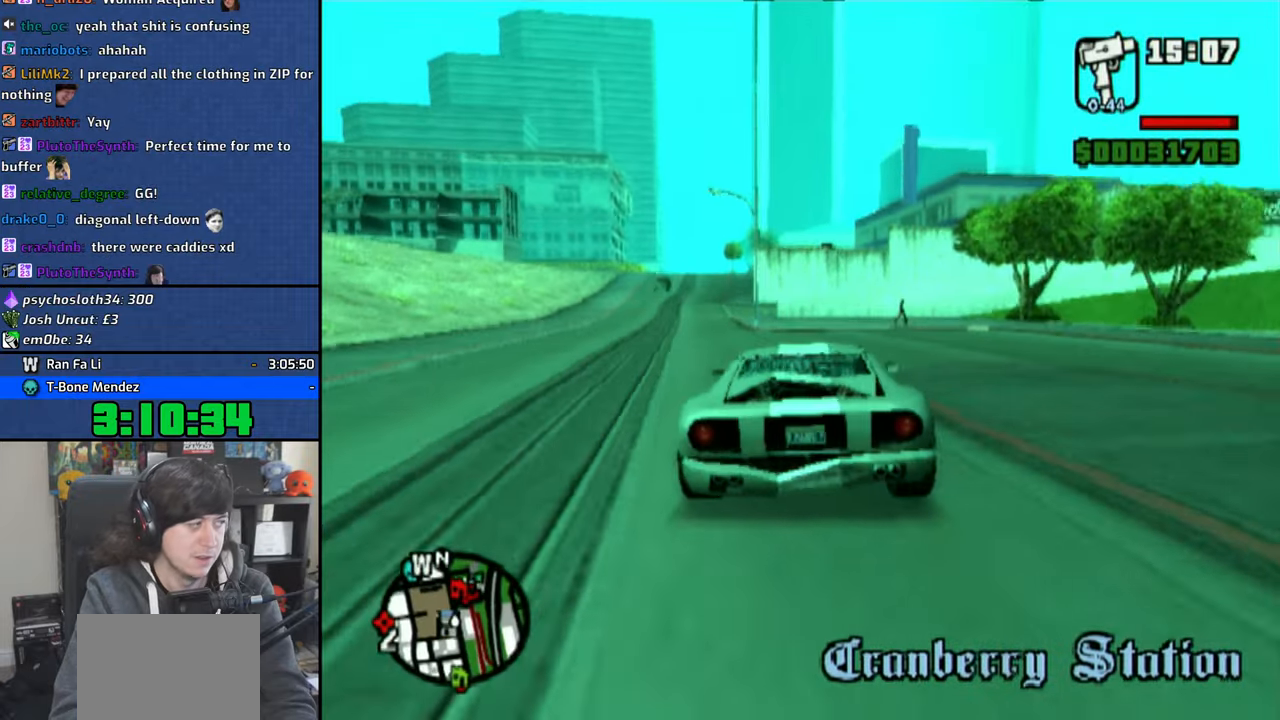
{"buttons": ["CROSS"], "left_stick": "left", "right_stick": "center", "events": [[450, "left_stick", "left"]]}
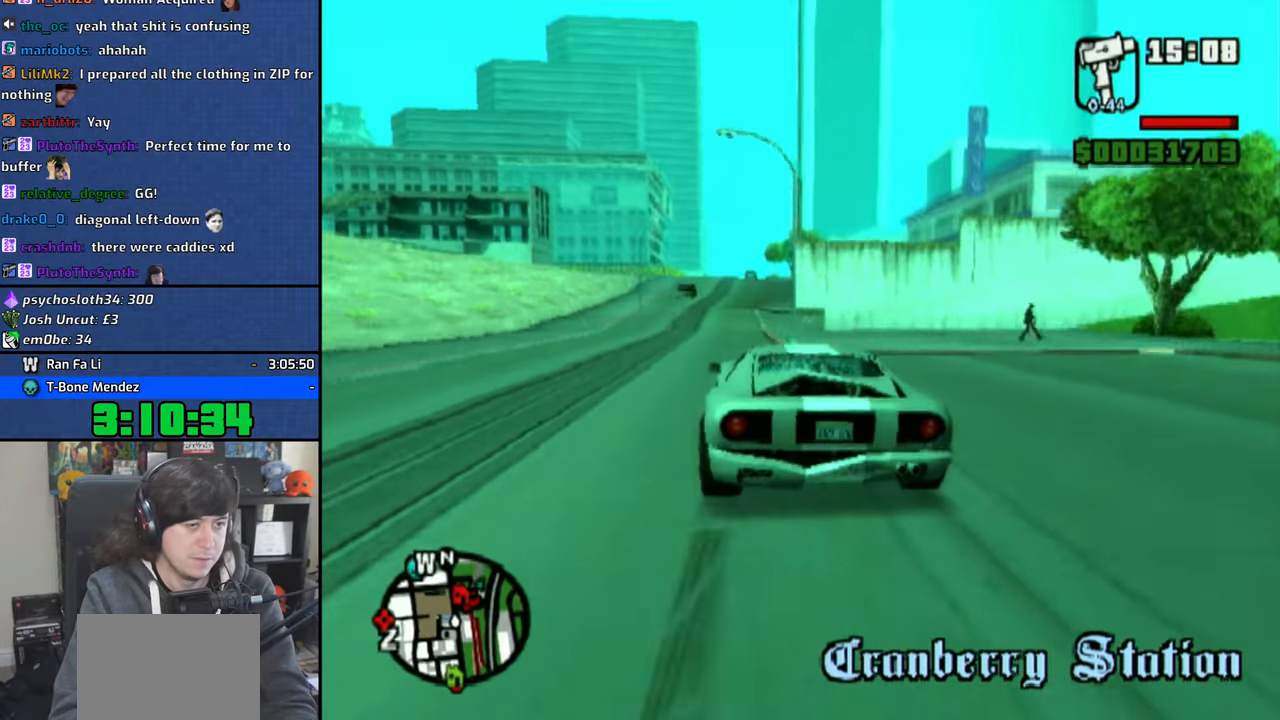
{"buttons": ["CROSS"], "left_stick": "center", "right_stick": "center", "events": [[83, "left_stick", "center"], [233, "left_stick", "right"], [433, "left_stick", "center"]]}
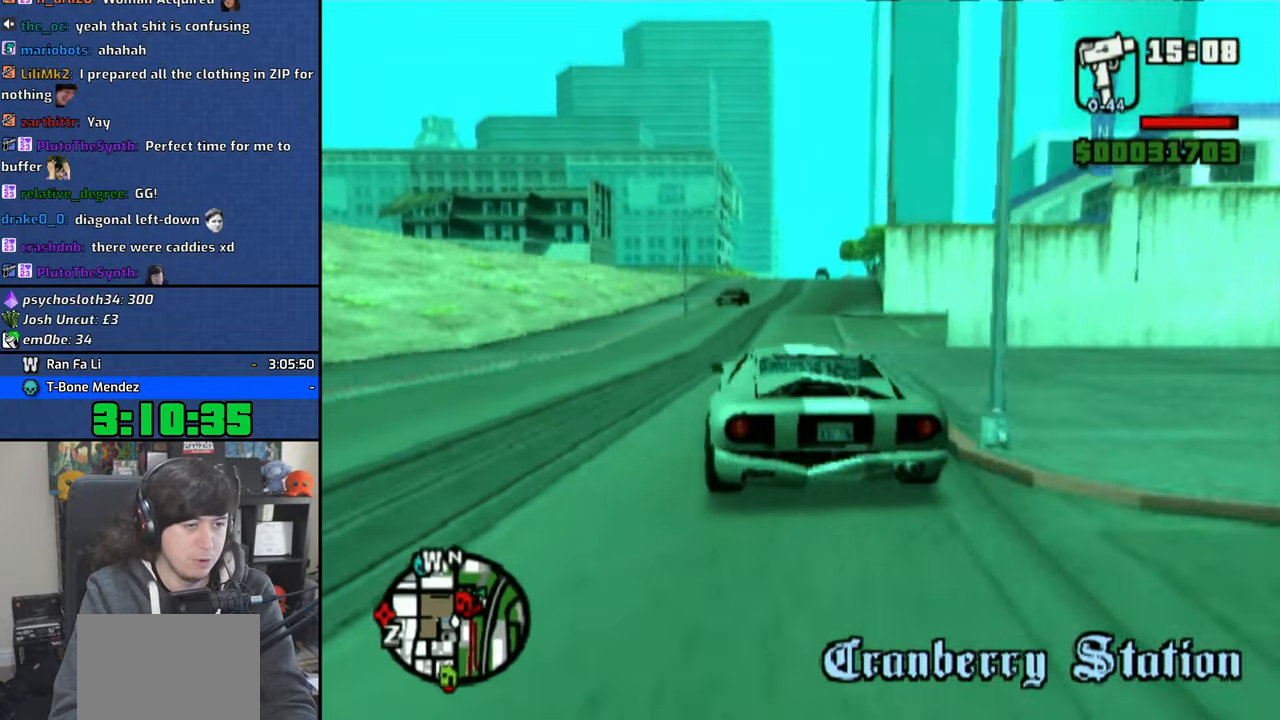
{"buttons": ["CROSS"], "left_stick": "right", "right_stick": "center", "events": [[466, "left_stick", "right"]]}
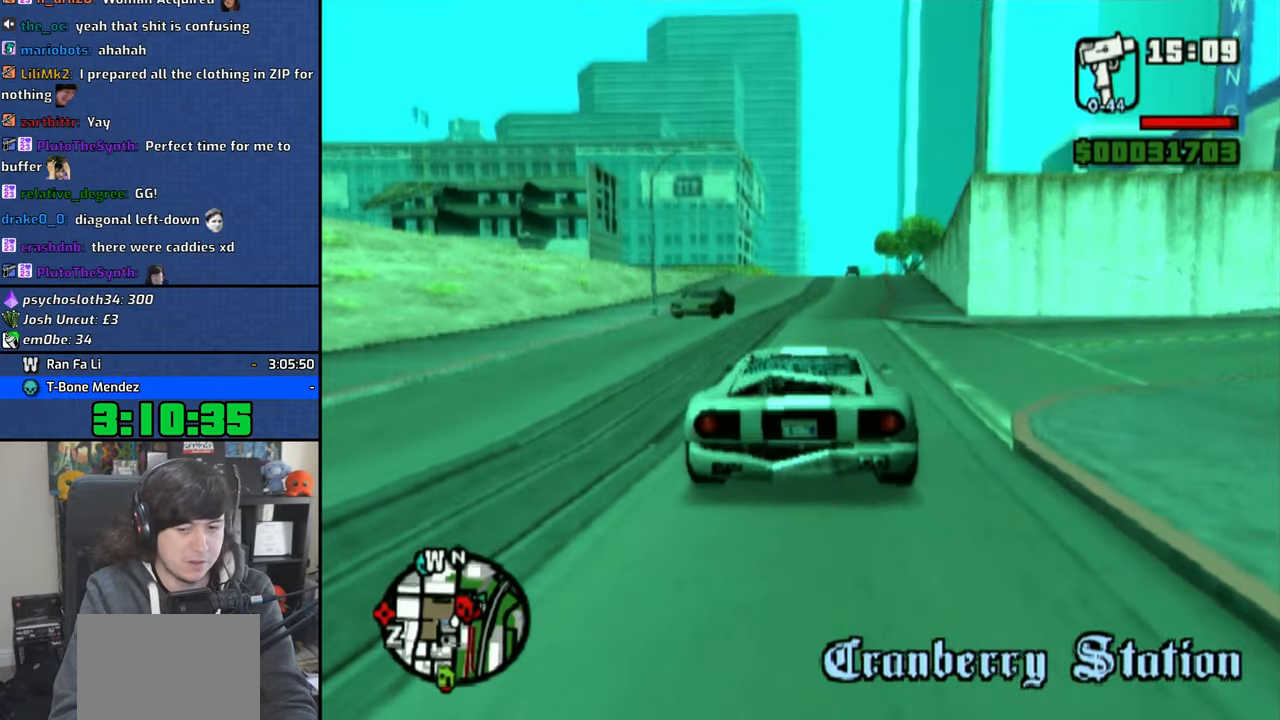
{"buttons": ["CROSS"], "left_stick": "center", "right_stick": "down", "events": [[50, "left_stick", "center"], [333, "right_stick", "down"]]}
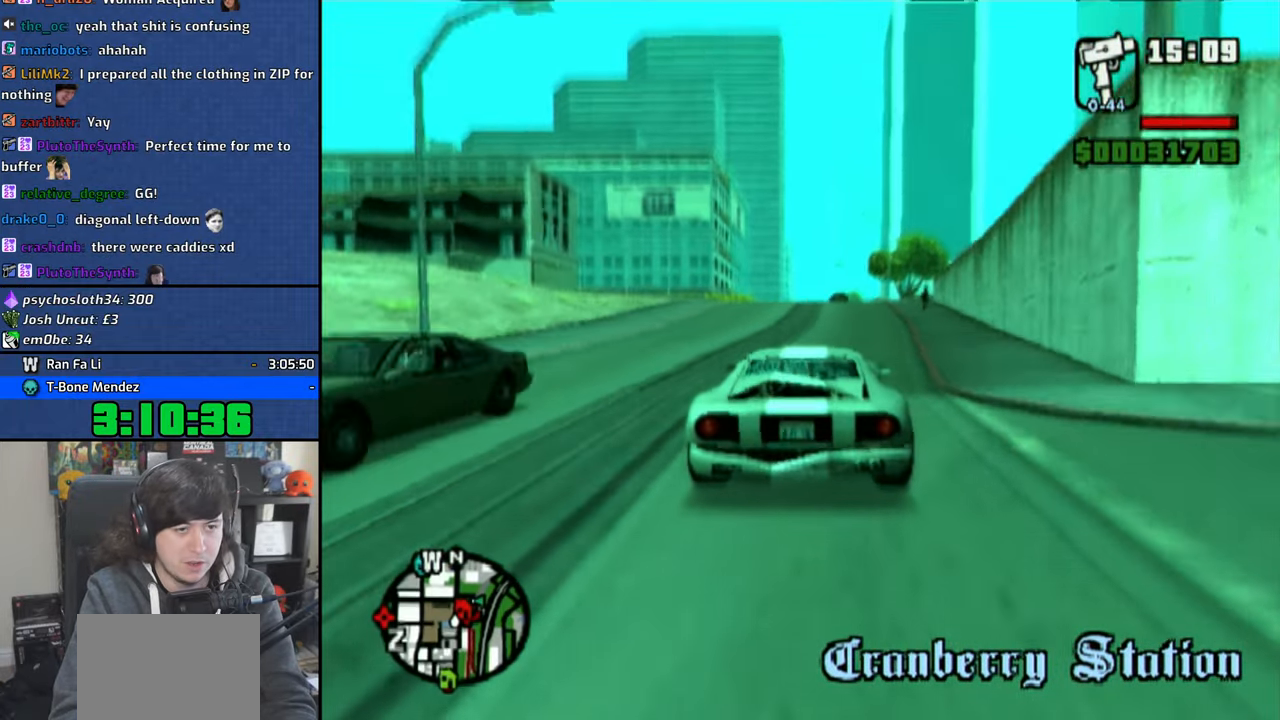
{"buttons": ["CROSS"], "left_stick": "center", "right_stick": "center", "events": [[133, "left_stick", "left"], [216, "left_stick", "center"], [500, "right_stick", "center"]]}
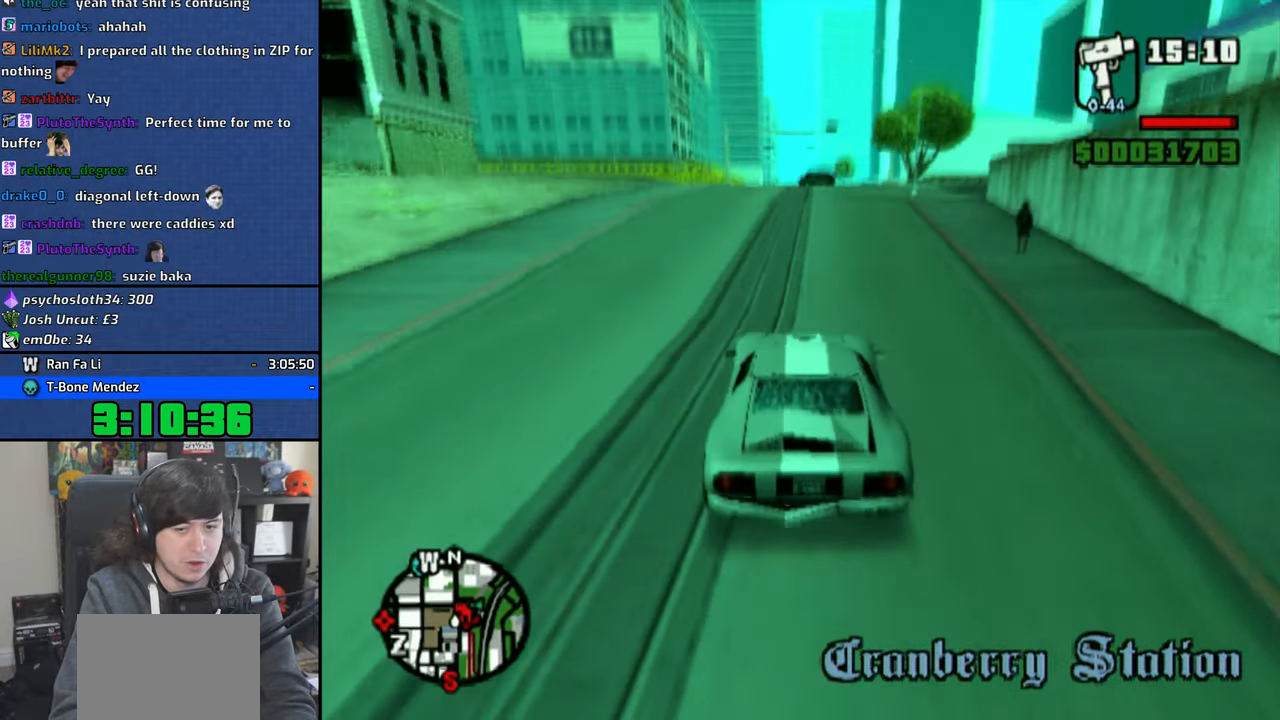
{"buttons": ["CROSS"], "left_stick": "center", "right_stick": "down", "events": [[216, "right_stick", "down"], [350, "left_stick", "right"], [450, "left_stick", "center"]]}
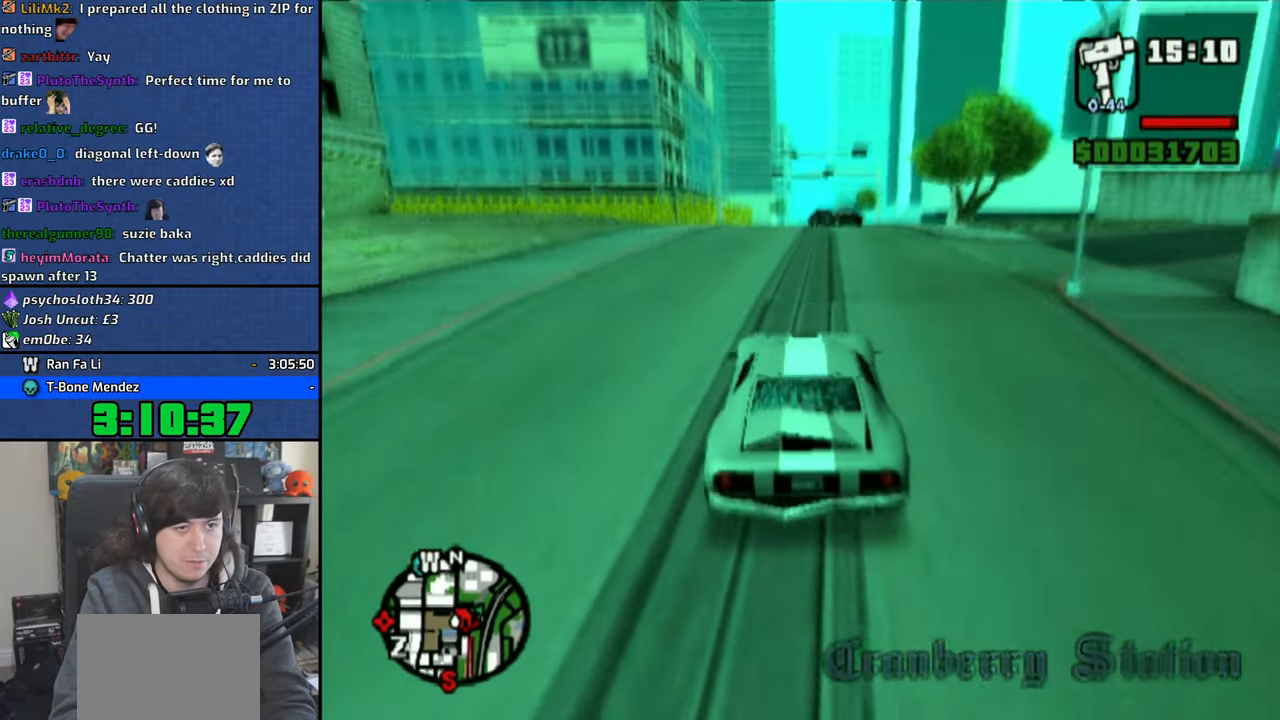
{"buttons": ["CROSS"], "left_stick": "left", "right_stick": "down", "events": [[283, "left_stick", "right"], [366, "left_stick", "center"], [483, "left_stick", "left"]]}
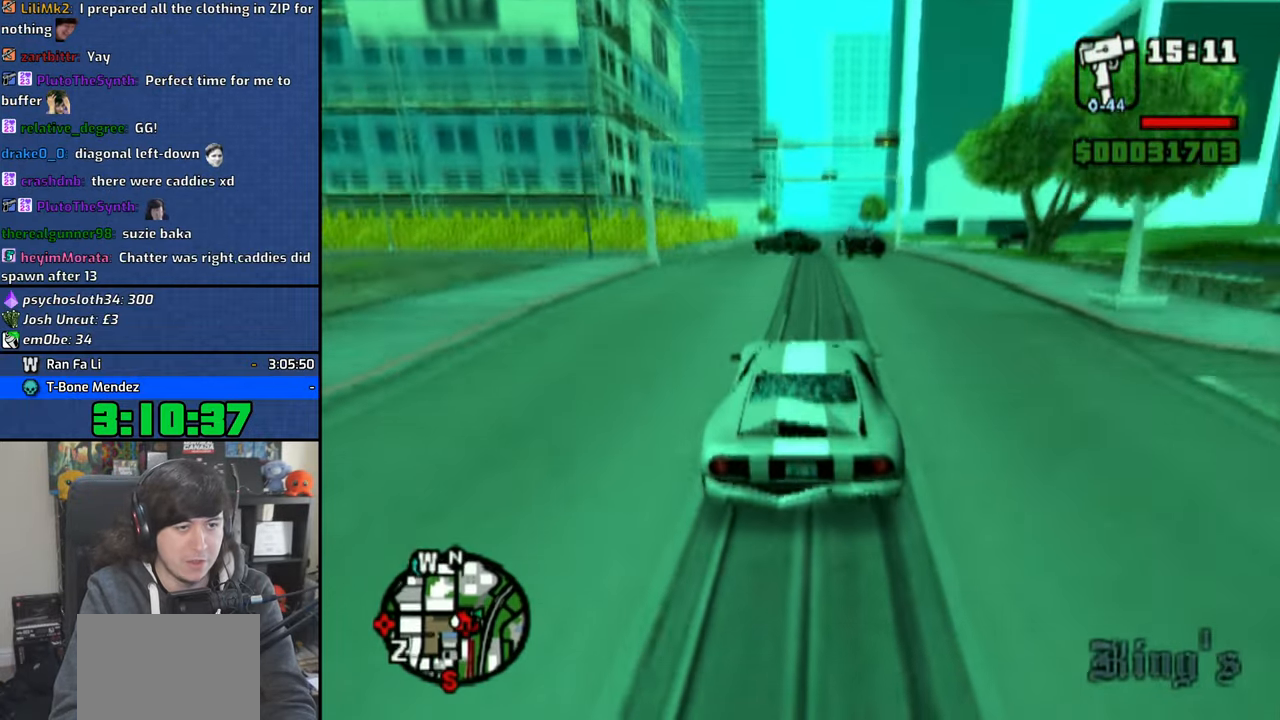
{"buttons": ["CROSS"], "left_stick": "center", "right_stick": "down", "events": [[83, "left_stick", "center"], [233, "left_stick", "left"], [366, "left_stick", "center"]]}
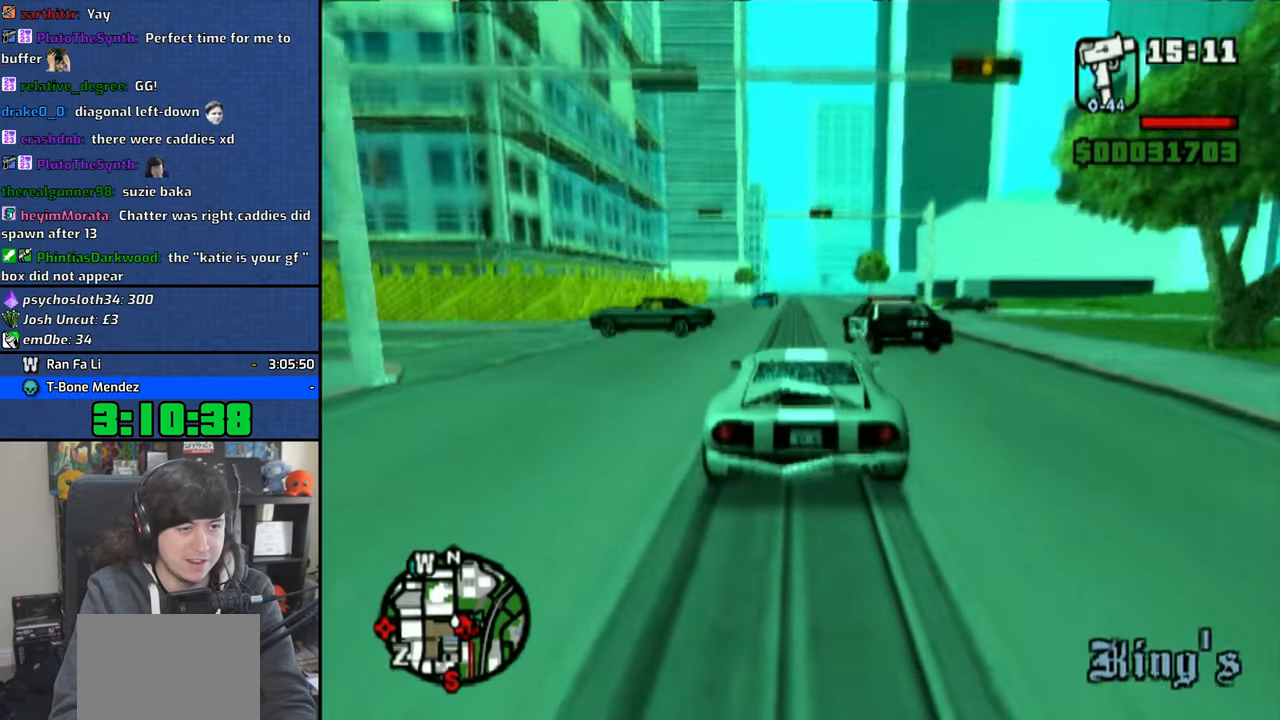
{"buttons": ["CROSS"], "left_stick": "center", "right_stick": "down", "events": [[50, "left_stick", "right"], [350, "left_stick", "center"]]}
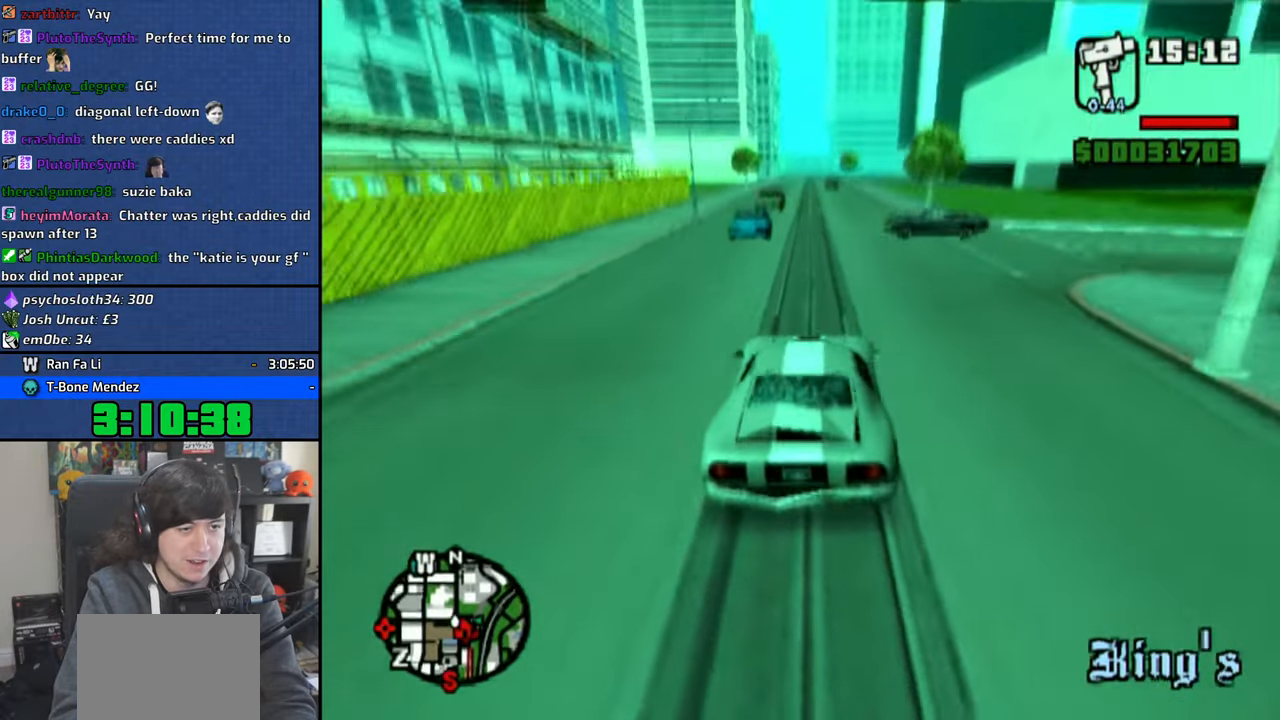
{"buttons": ["CROSS"], "left_stick": "up-left", "right_stick": "down", "events": [[33, "left_stick", "up-left"], [233, "left_stick", "right"], [383, "left_stick", "up-left"]]}
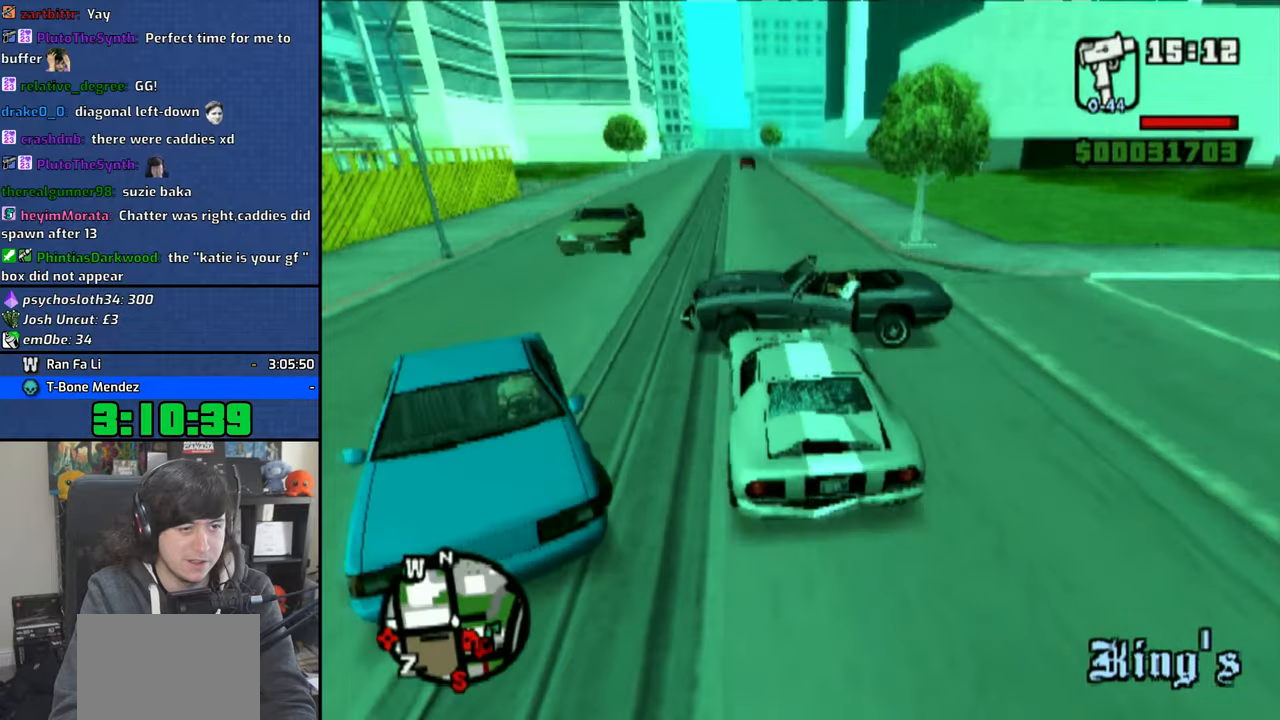
{"buttons": ["CROSS"], "left_stick": "up-left", "right_stick": "down", "events": [[66, "left_stick", "right"], [300, "left_stick", "center"], [366, "left_stick", "up-left"]]}
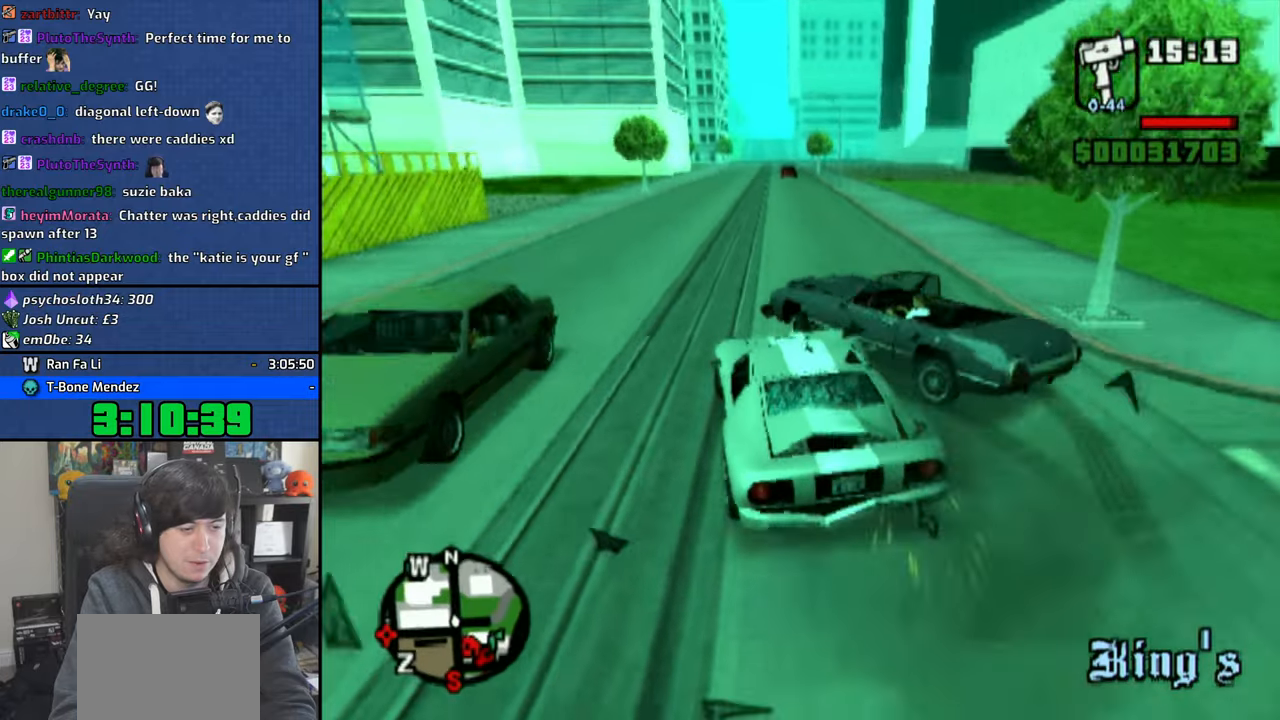
{"buttons": ["CROSS"], "left_stick": "right", "right_stick": "down", "events": [[33, "left_stick", "center"], [150, "left_stick", "right"]]}
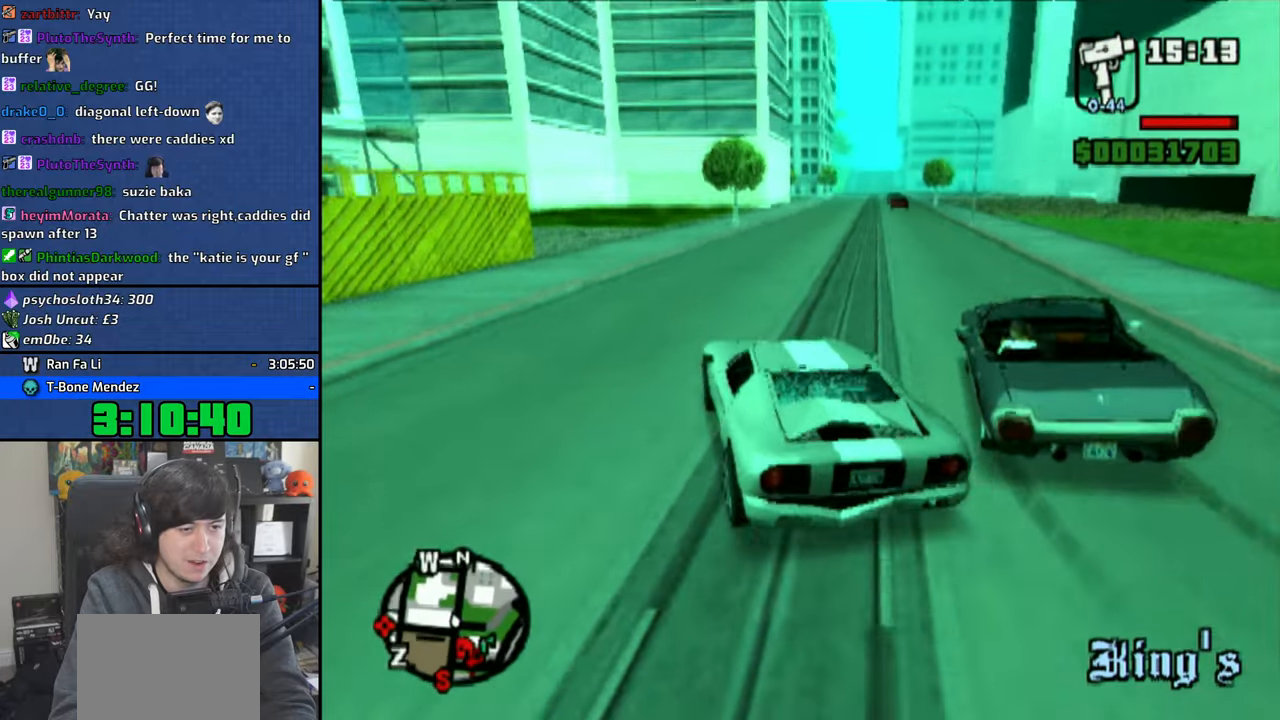
{"buttons": ["CROSS"], "left_stick": "up-left", "right_stick": "down", "events": [[33, "left_stick", "center"], [216, "left_stick", "right"], [333, "left_stick", "center"], [500, "left_stick", "up-left"]]}
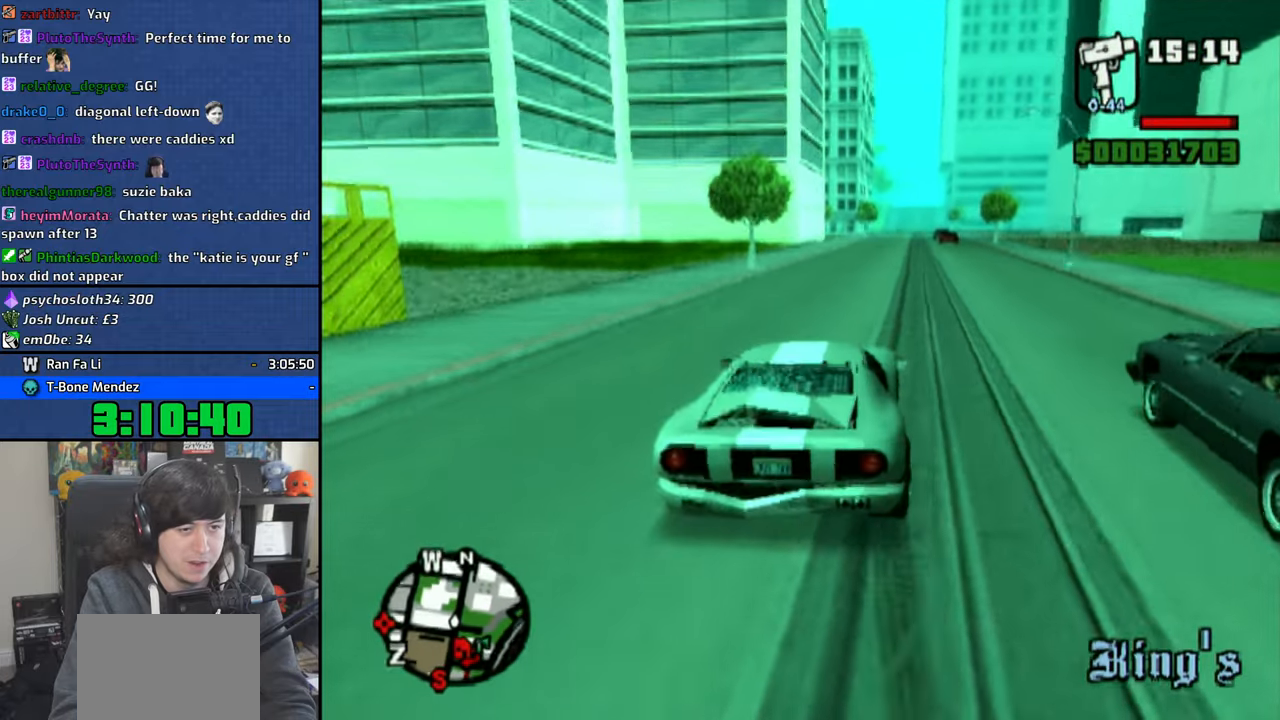
{"buttons": ["CROSS"], "left_stick": "center", "right_stick": "down", "events": [[83, "left_stick", "center"], [200, "left_stick", "right"], [333, "left_stick", "center"]]}
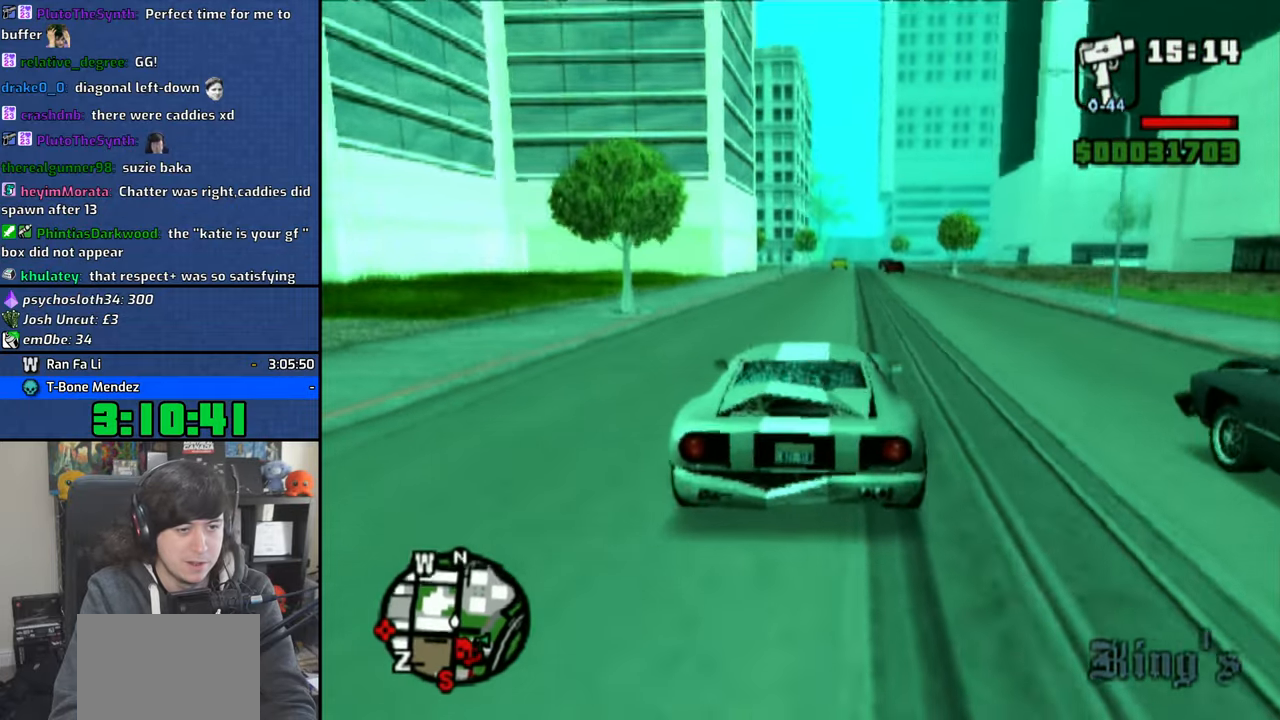
{"buttons": ["CROSS"], "left_stick": "right", "right_stick": "down", "events": [[500, "left_stick", "right"]]}
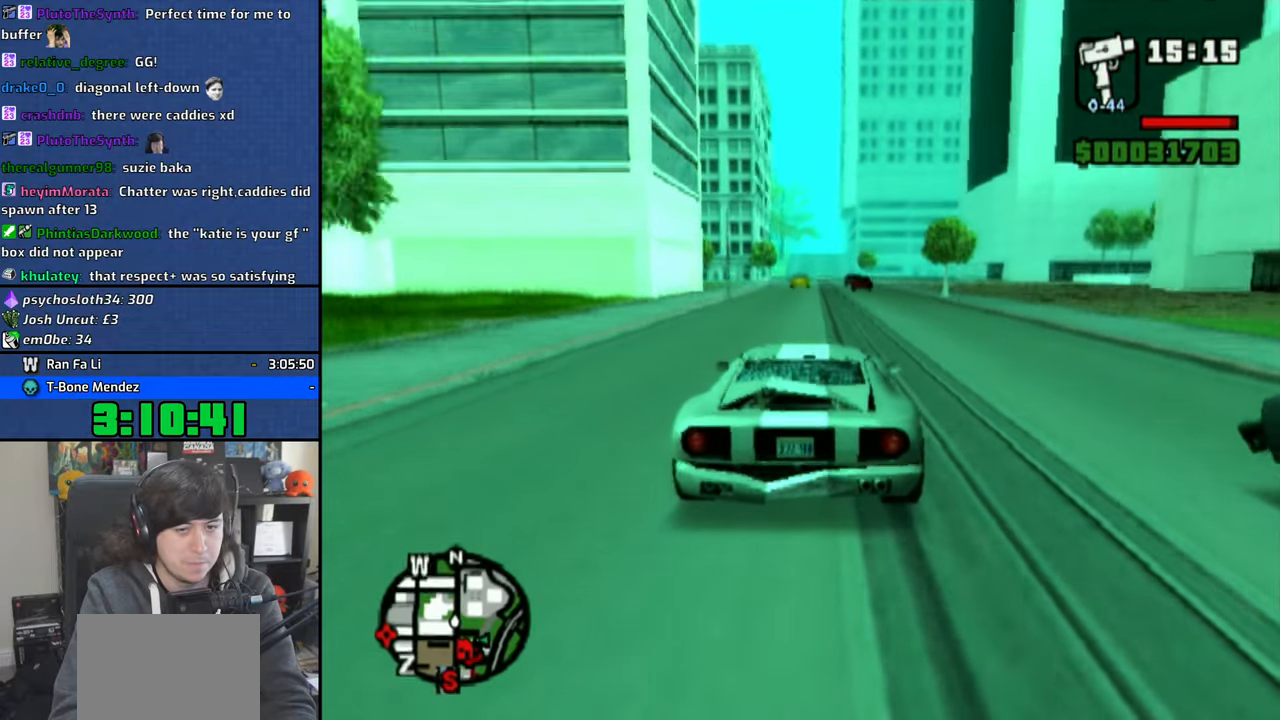
{"buttons": ["CROSS"], "left_stick": "center", "right_stick": "down", "events": [[166, "left_stick", "center"]]}
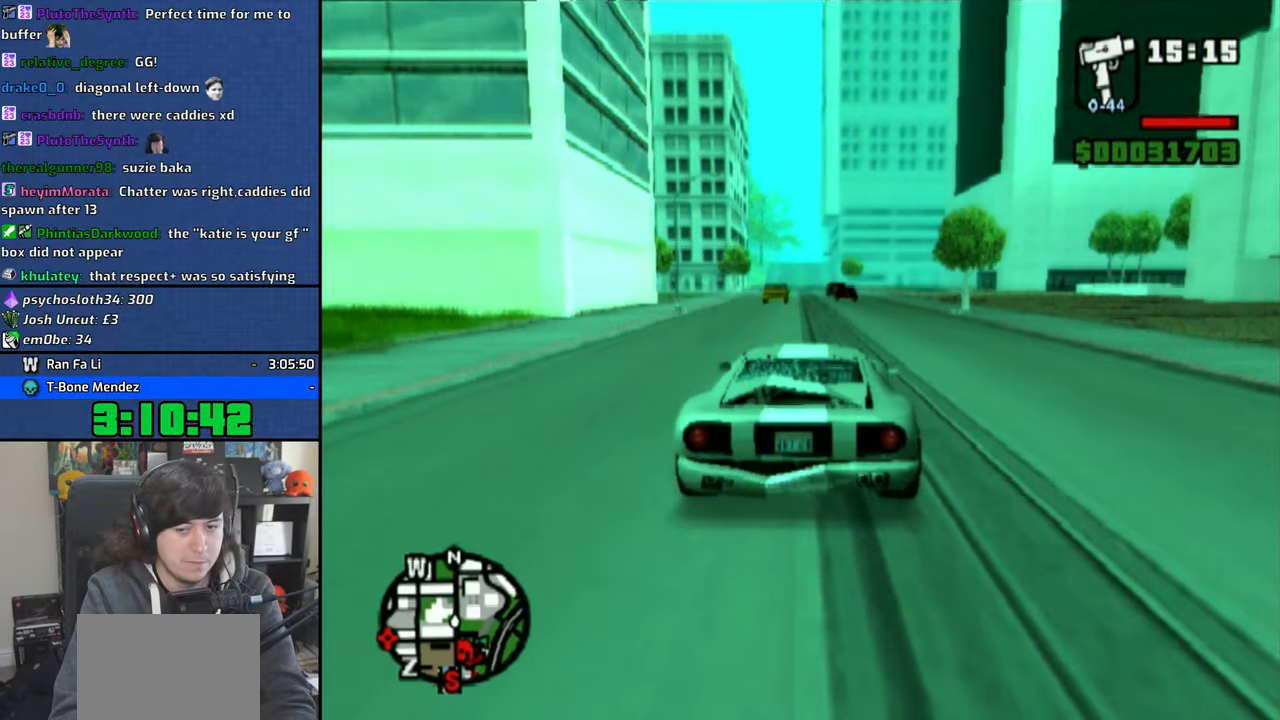
{"buttons": ["CROSS"], "left_stick": "up-left", "right_stick": "down", "events": [[450, "left_stick", "up-left"]]}
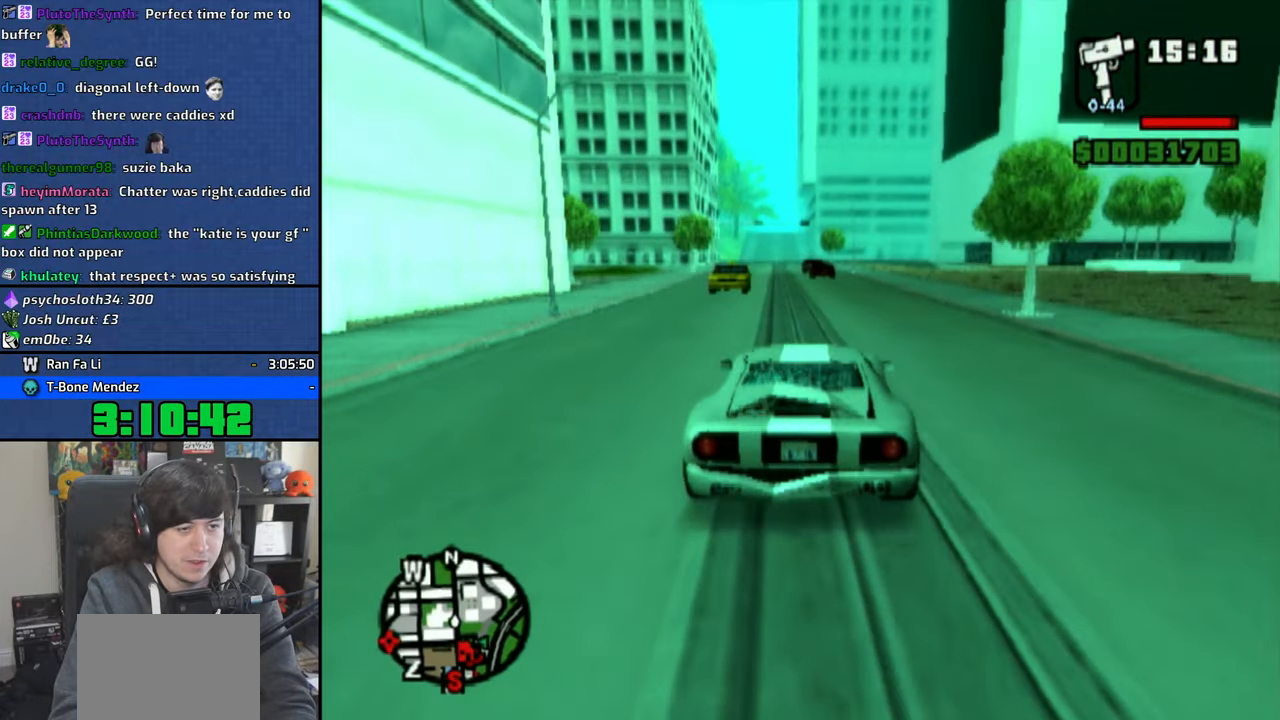
{"buttons": ["CROSS"], "left_stick": "center", "right_stick": "down", "events": [[83, "left_stick", "center"]]}
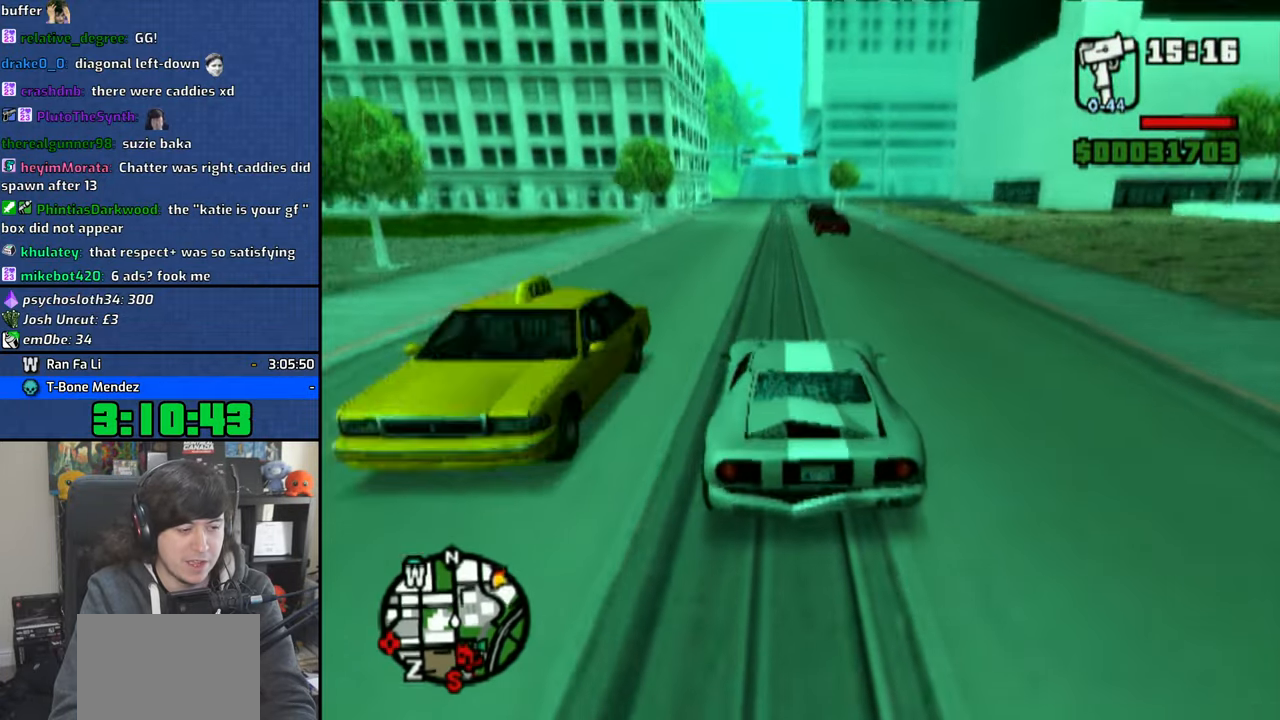
{"buttons": ["CROSS"], "left_stick": "center", "right_stick": "down", "events": []}
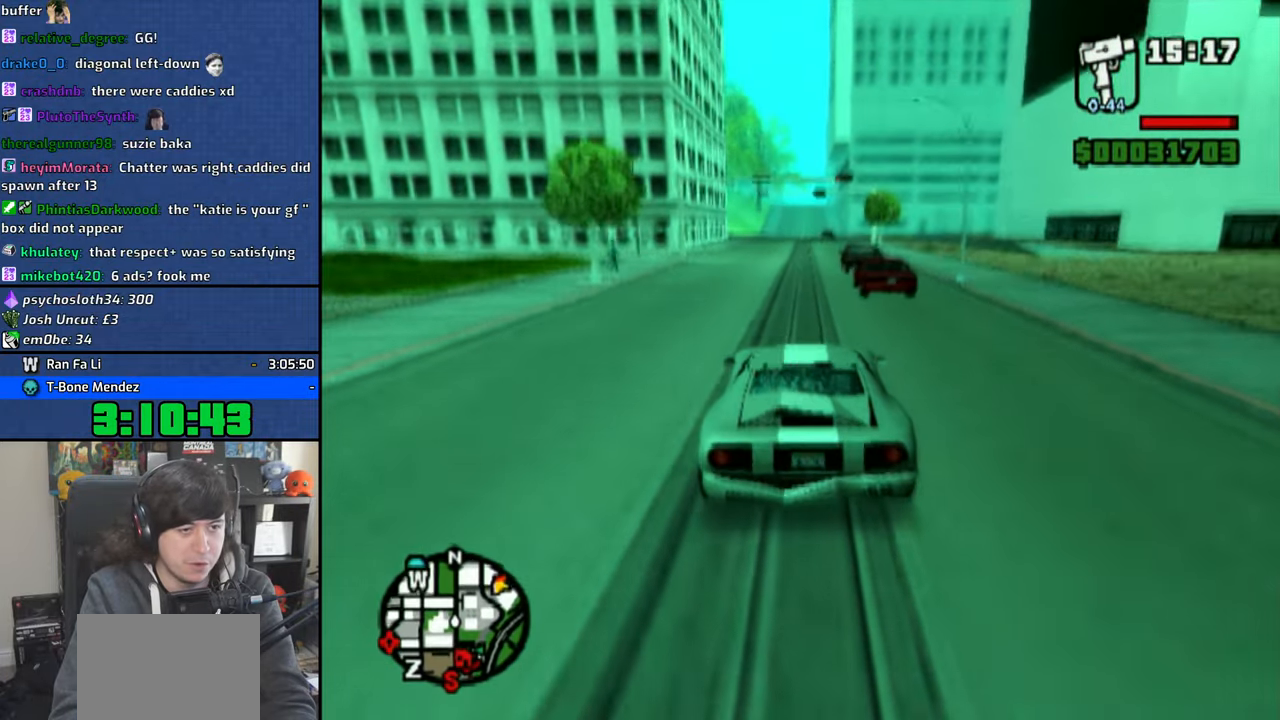
{"buttons": ["CROSS"], "left_stick": "center", "right_stick": "down", "events": []}
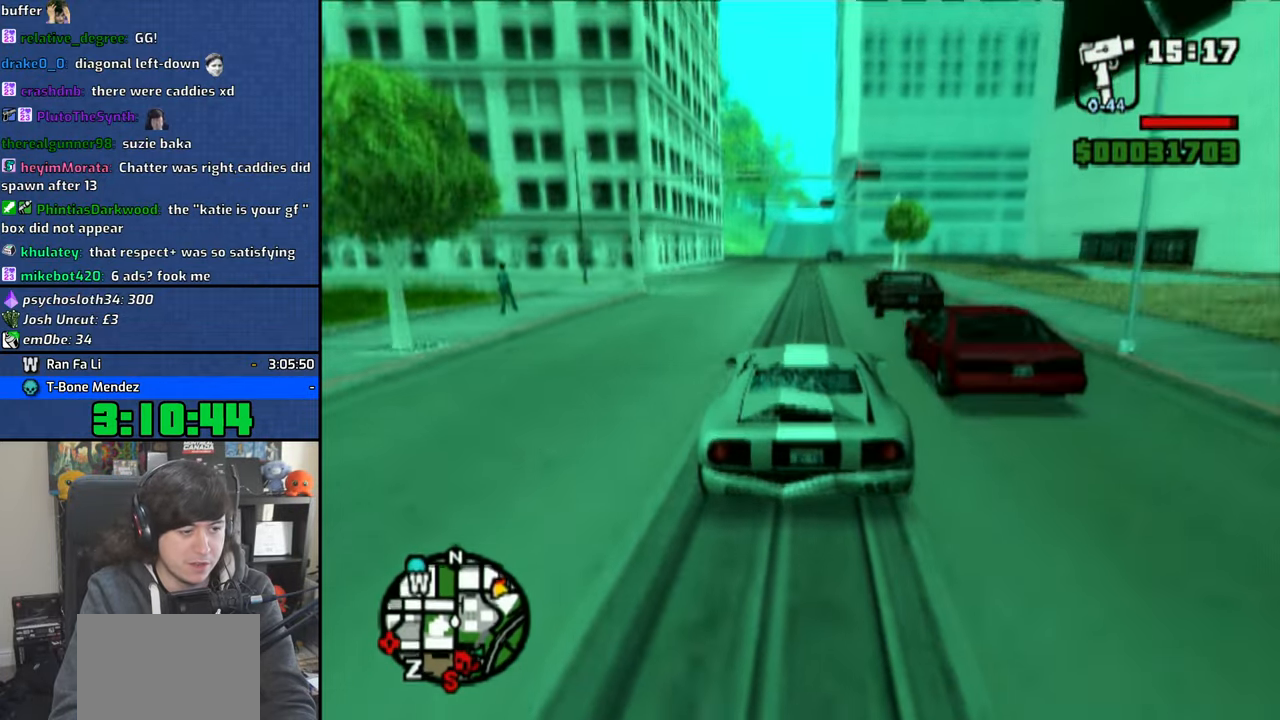
{"buttons": ["CROSS"], "left_stick": "center", "right_stick": "down", "events": [[283, "left_stick", "right"], [383, "left_stick", "center"]]}